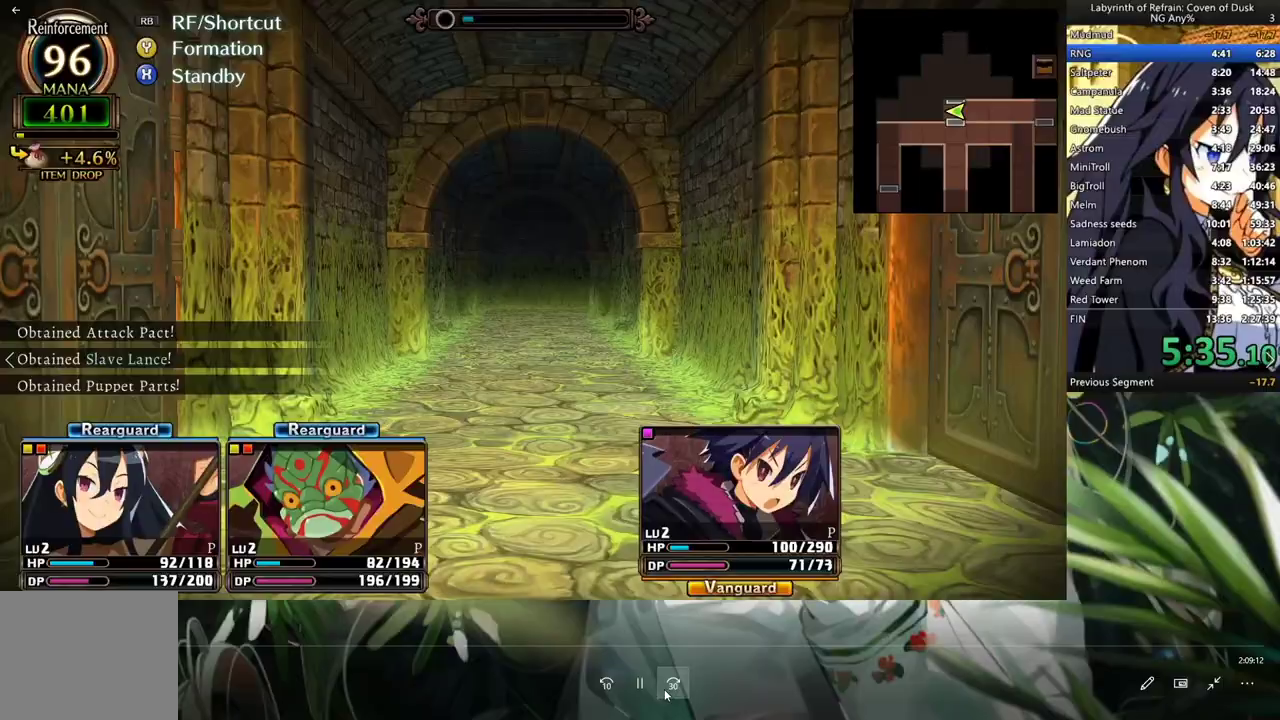
Gameplay with a controller (Xbox layout); each line is a JSON object with the inputs held at the frame after it. "events" lists button and stick changes between this image and that frame as [ms after this image, input, new state], when the widget could be followed in between. Not read: DPAD_DOWN L3.
{"buttons": ["A"], "left_stick": "center", "right_stick": "center", "events": [[67, "DPAD_RIGHT", "down"], [200, "A", "down"], [200, "DPAD_RIGHT", "up"]]}
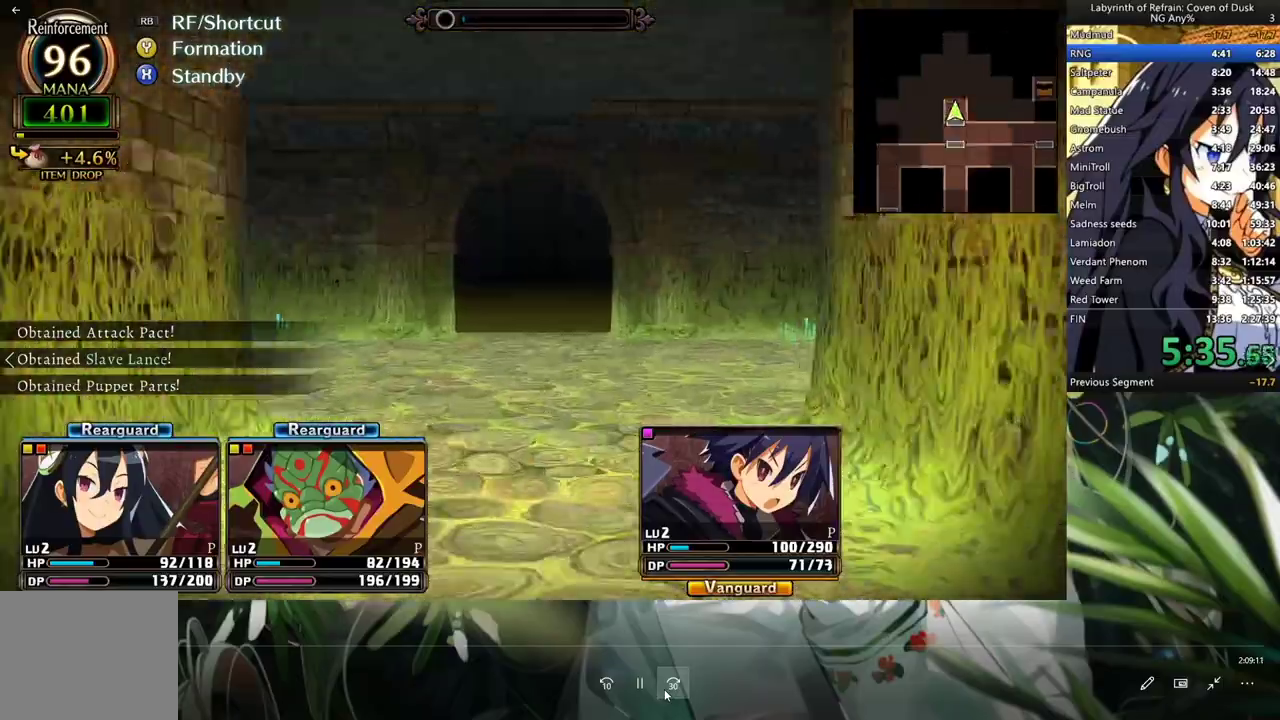
{"buttons": [], "left_stick": "center", "right_stick": "center", "events": [[467, "A", "up"]]}
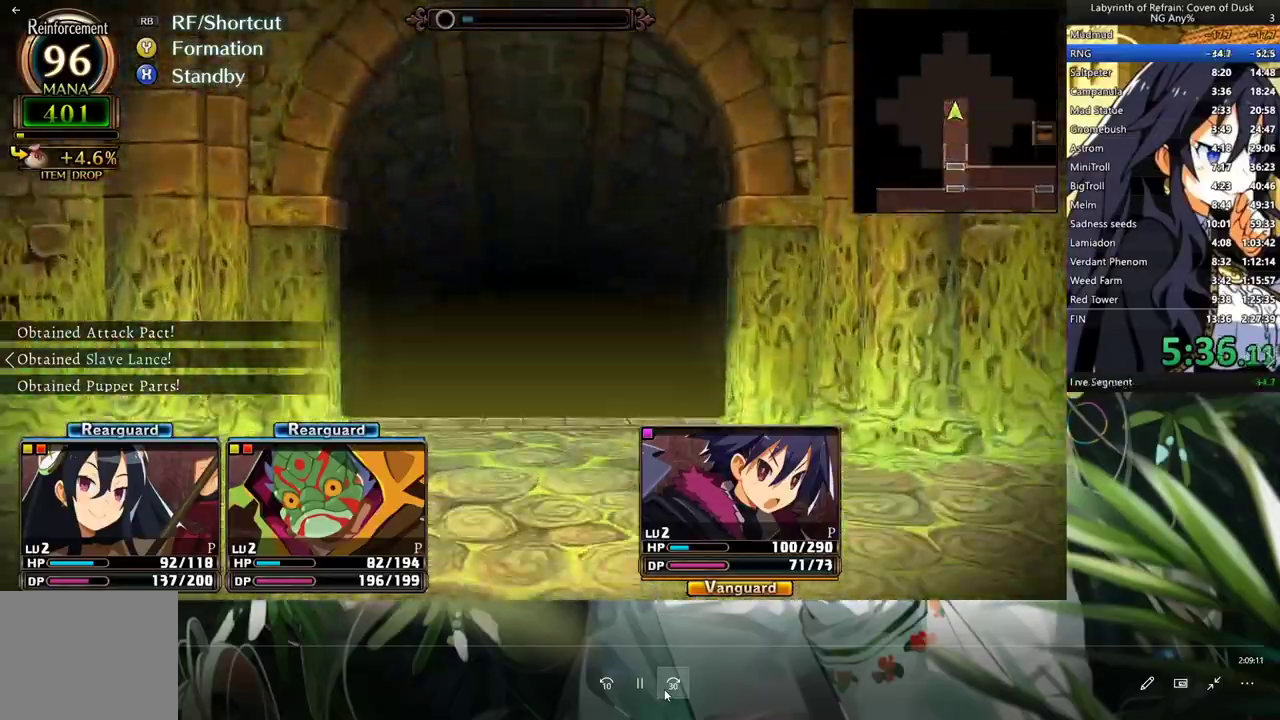
{"buttons": [], "left_stick": "center", "right_stick": "center", "events": [[33, "DPAD_RIGHT", "down"], [167, "DPAD_RIGHT", "up"], [200, "A", "down"], [367, "A", "up"]]}
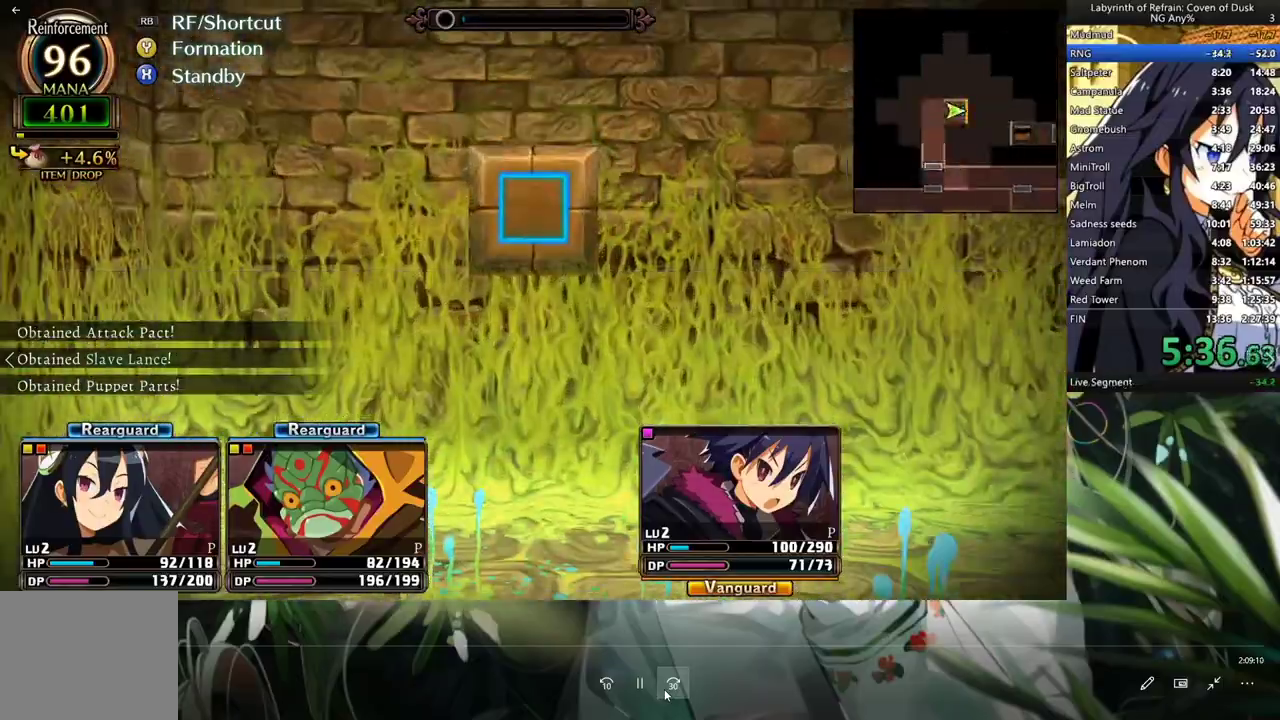
{"buttons": [], "left_stick": "center", "right_stick": "center", "events": [[100, "A", "down"], [200, "A", "up"], [267, "A", "down"], [333, "A", "up"]]}
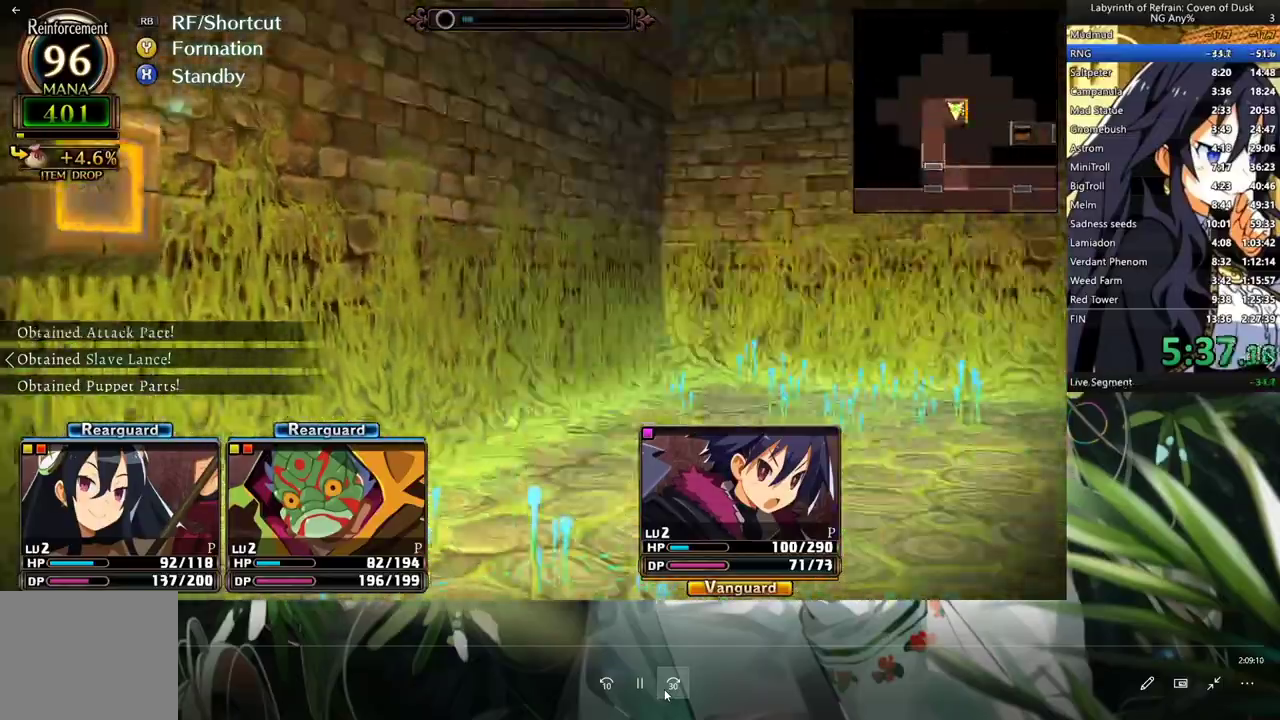
{"buttons": ["A"], "left_stick": "center", "right_stick": "center", "events": [[67, "R2", "down"], [133, "R2", "up"], [200, "A", "down"]]}
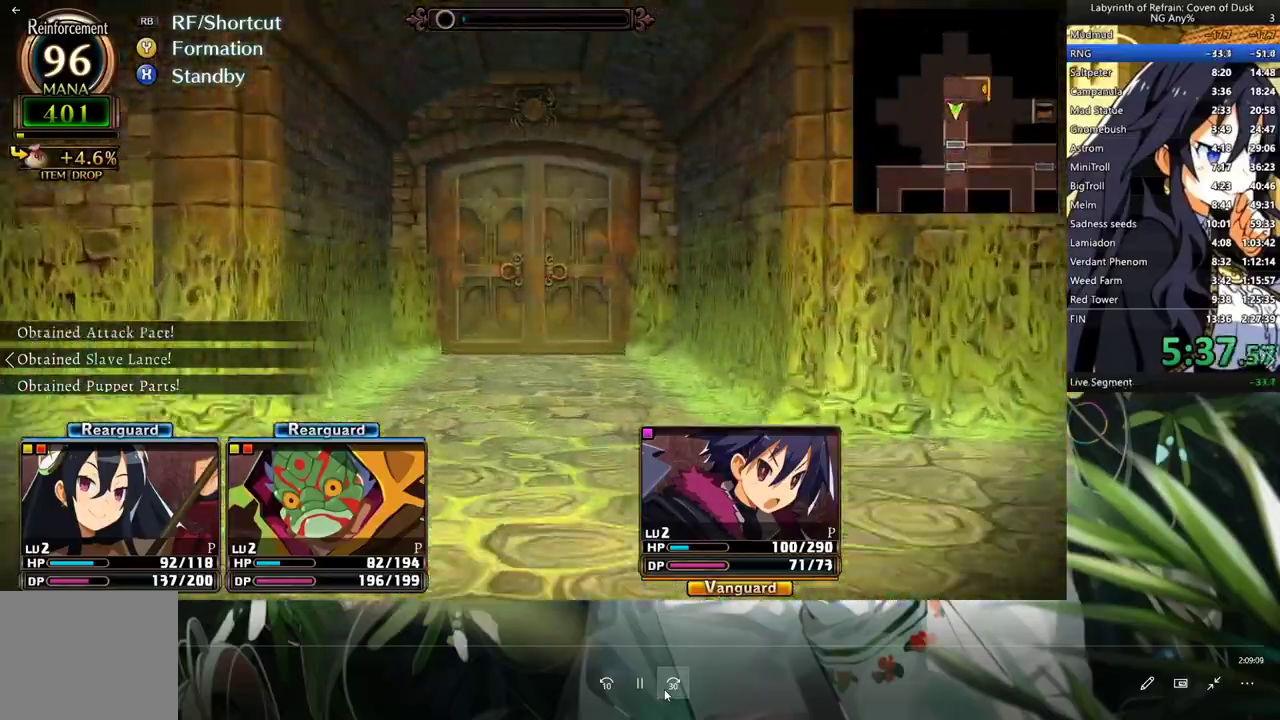
{"buttons": [], "left_stick": "center", "right_stick": "center", "events": [[467, "A", "up"]]}
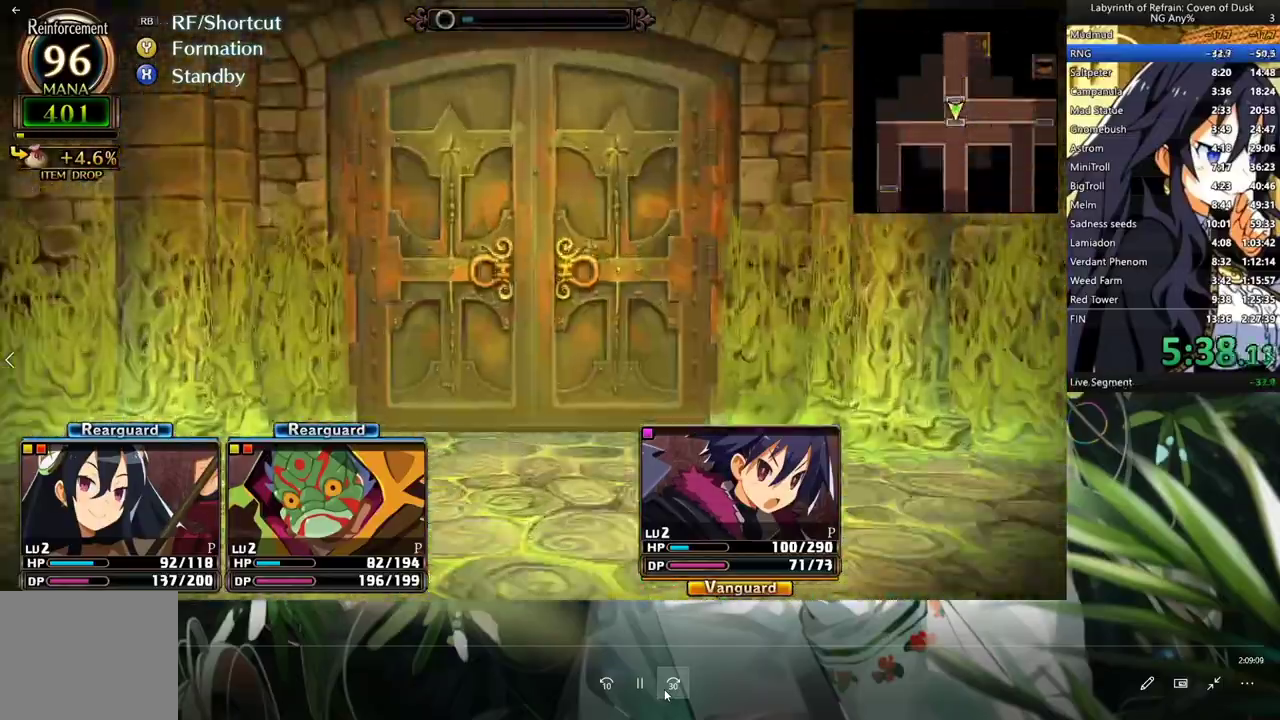
{"buttons": ["A"], "left_stick": "center", "right_stick": "center", "events": [[33, "DPAD_RIGHT", "down"], [200, "A", "down"], [200, "DPAD_RIGHT", "up"]]}
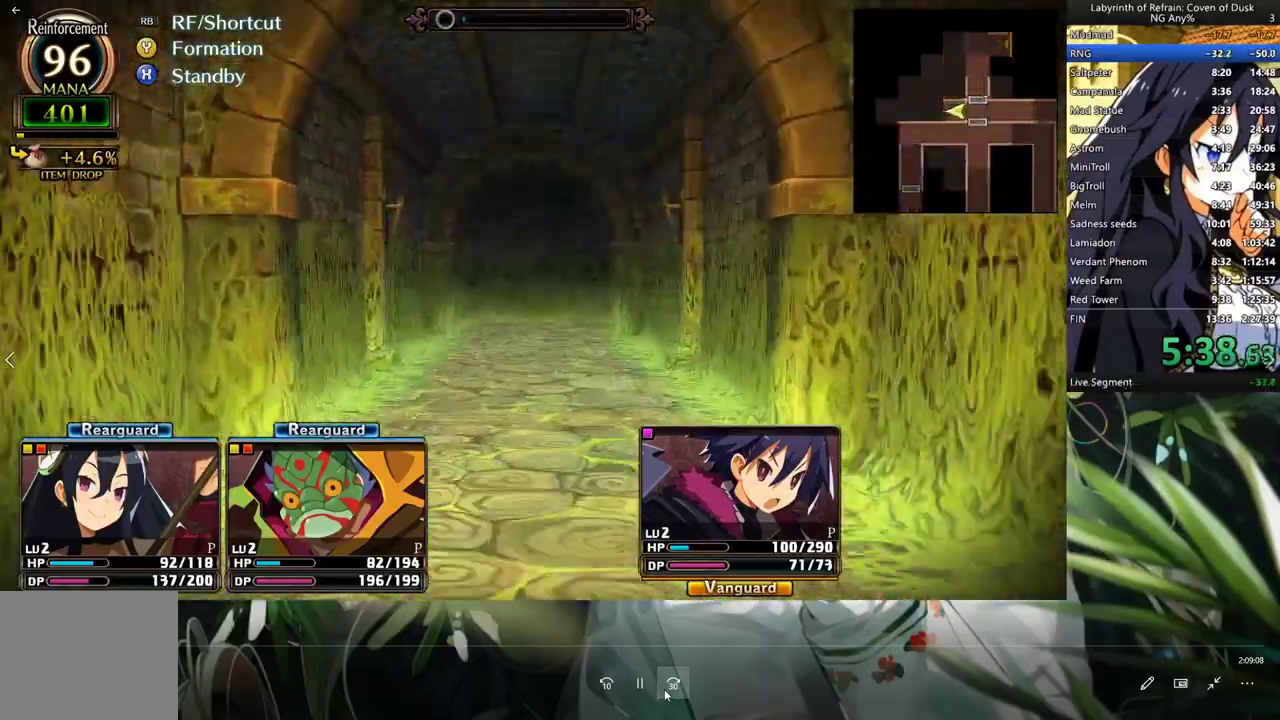
{"buttons": ["A"], "left_stick": "center", "right_stick": "center", "events": []}
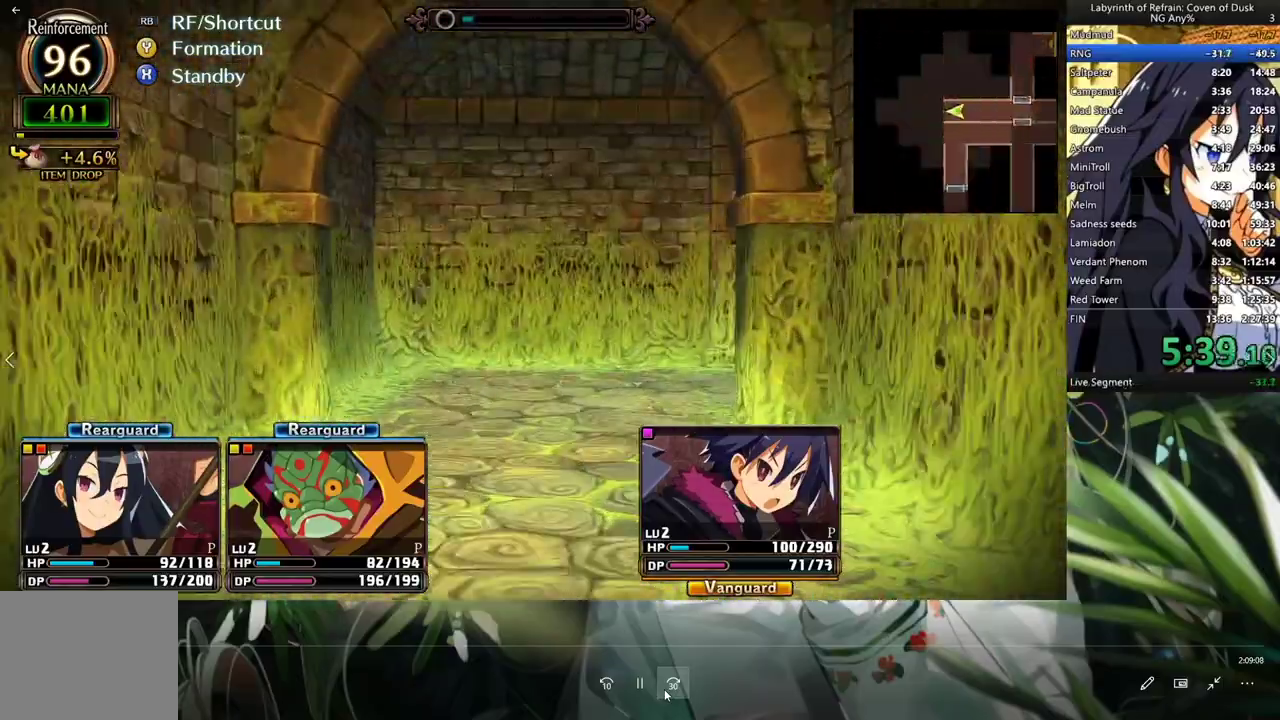
{"buttons": ["A"], "left_stick": "center", "right_stick": "center", "events": [[200, "A", "up"], [233, "DPAD_RIGHT", "down"], [367, "DPAD_RIGHT", "up"], [400, "A", "down"]]}
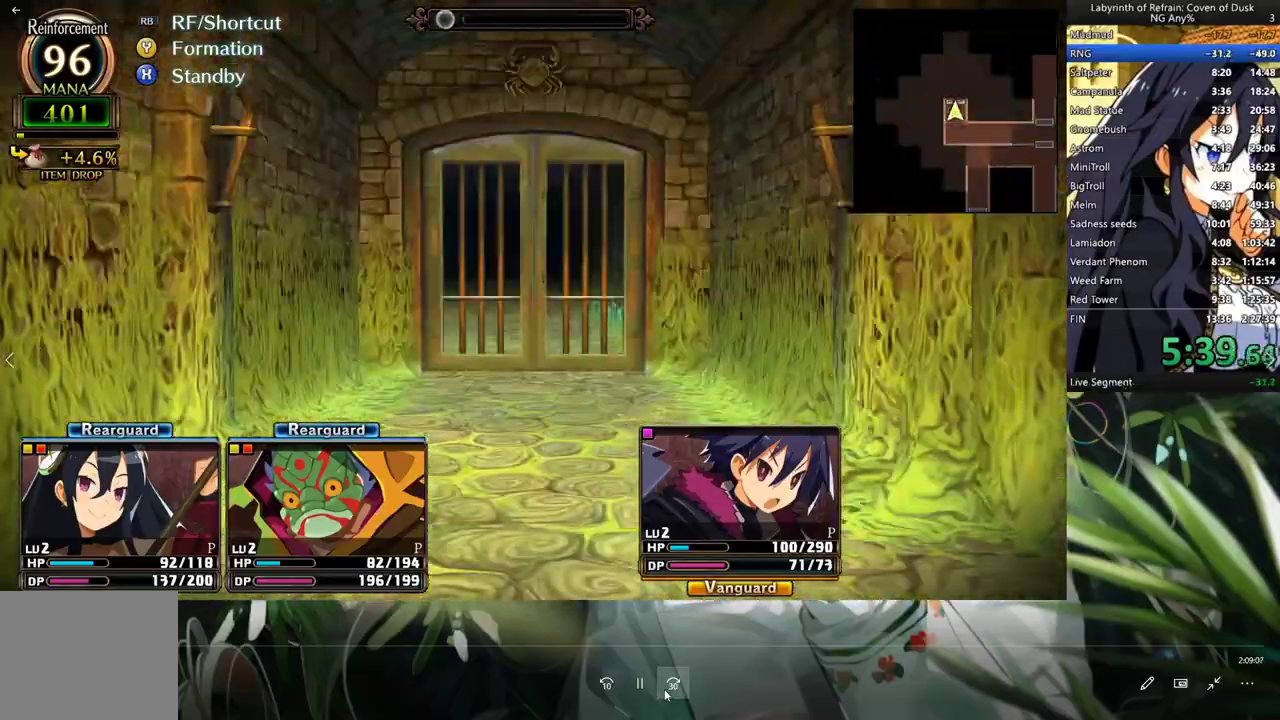
{"buttons": ["A"], "left_stick": "center", "right_stick": "center", "events": []}
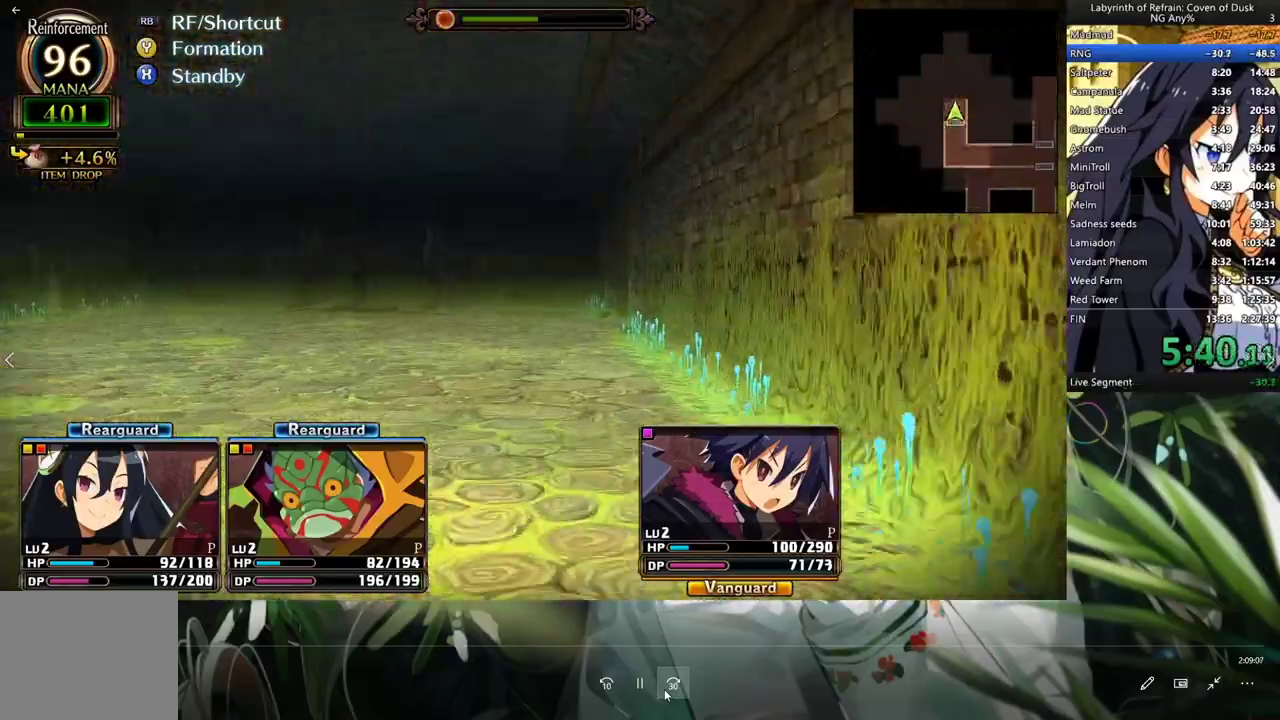
{"buttons": ["A"], "left_stick": "center", "right_stick": "center", "events": []}
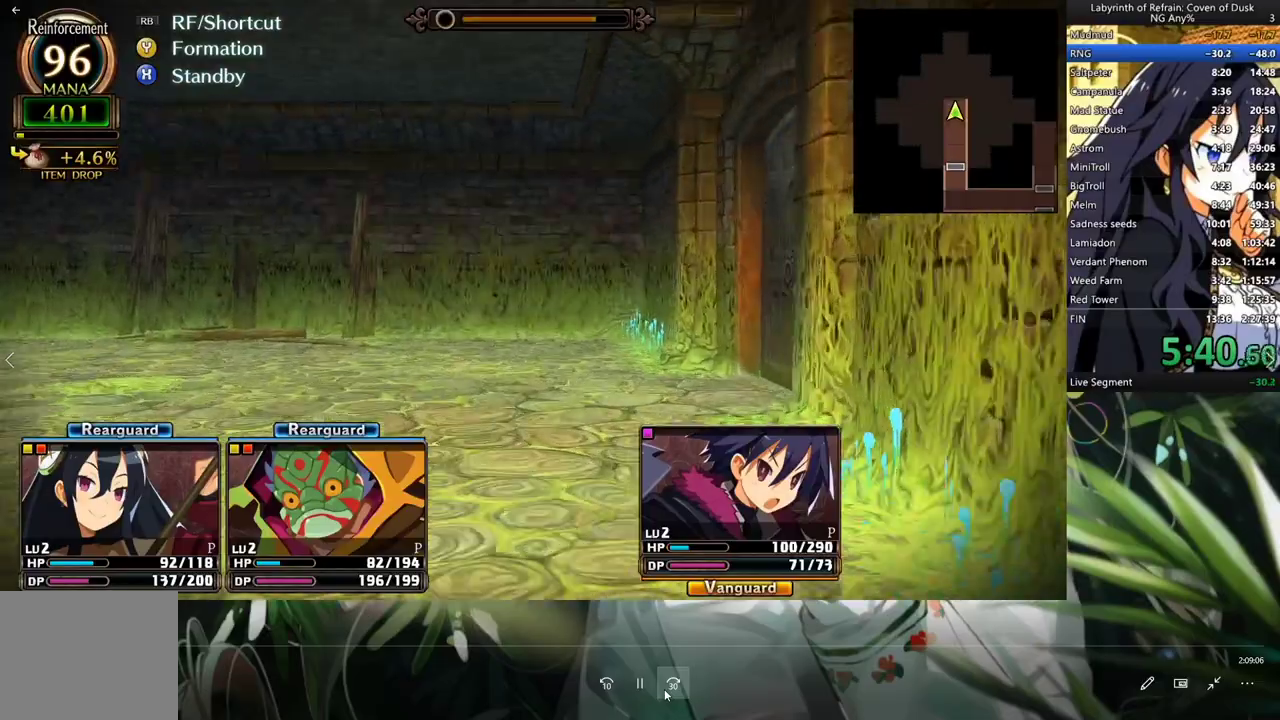
{"buttons": ["A"], "left_stick": "center", "right_stick": "center", "events": [[167, "A", "up"], [233, "DPAD_RIGHT", "down"], [367, "DPAD_RIGHT", "up"], [400, "A", "down"]]}
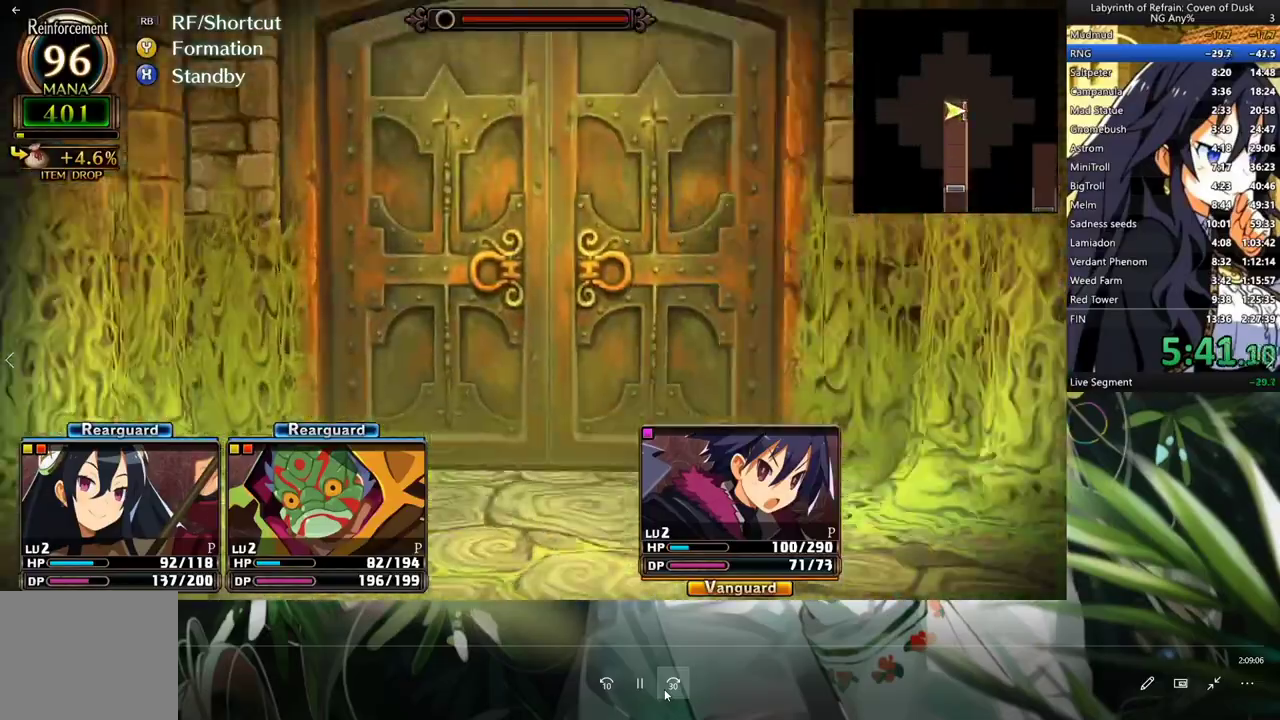
{"buttons": ["A"], "left_stick": "center", "right_stick": "center", "events": [[167, "A", "up"], [200, "L2", "down"], [367, "L2", "up"], [433, "A", "down"]]}
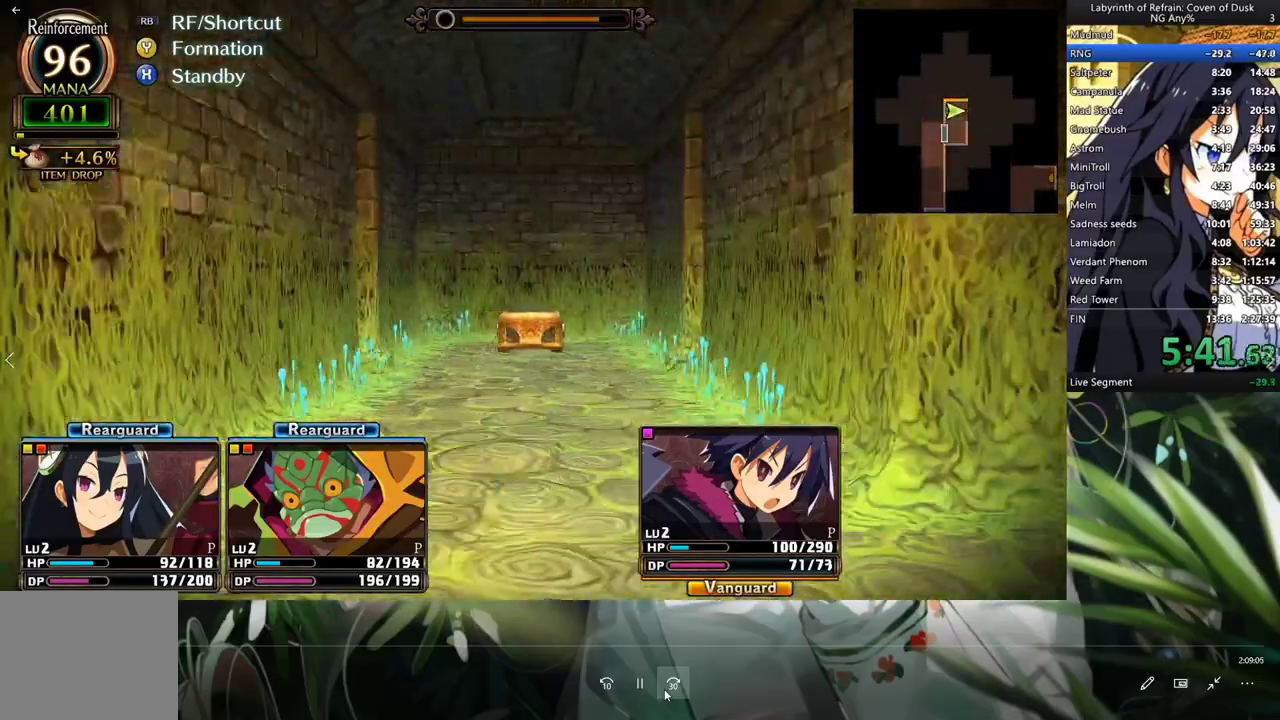
{"buttons": [], "left_stick": "center", "right_stick": "center", "events": [[500, "A", "up"]]}
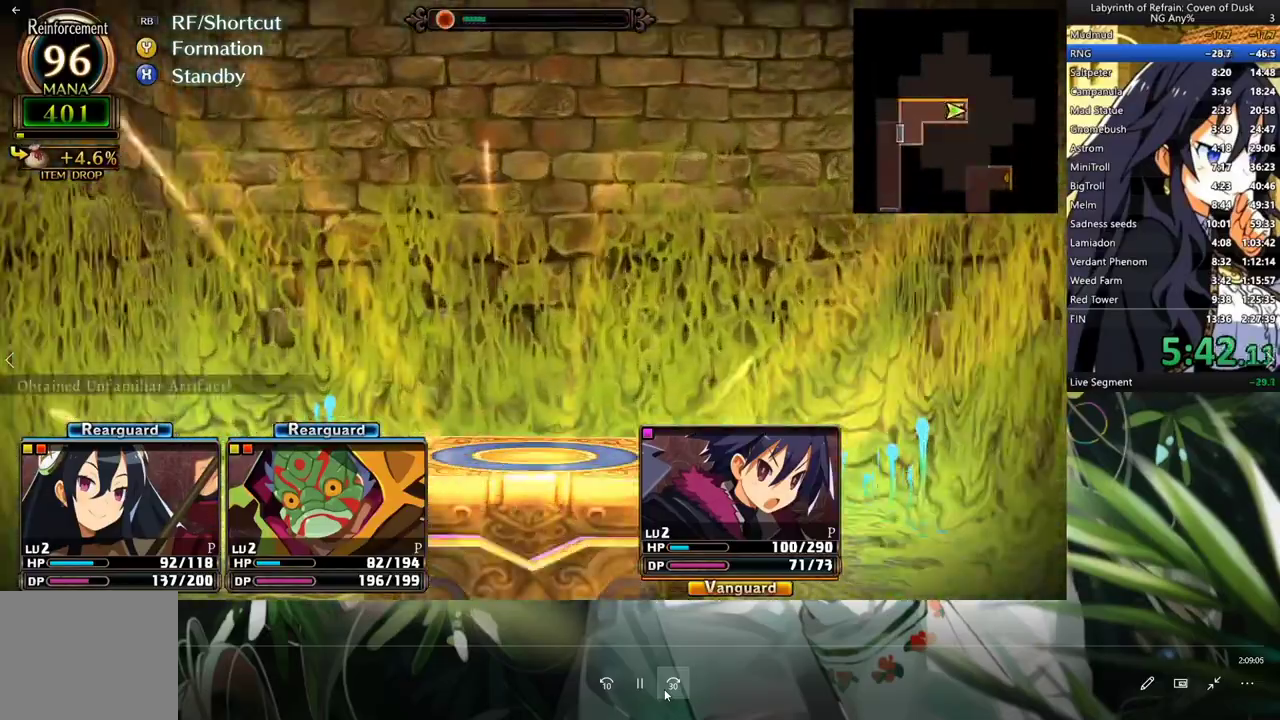
{"buttons": [], "left_stick": "center", "right_stick": "center", "events": [[67, "A", "down"], [167, "A", "up"], [233, "A", "down"], [333, "A", "up"]]}
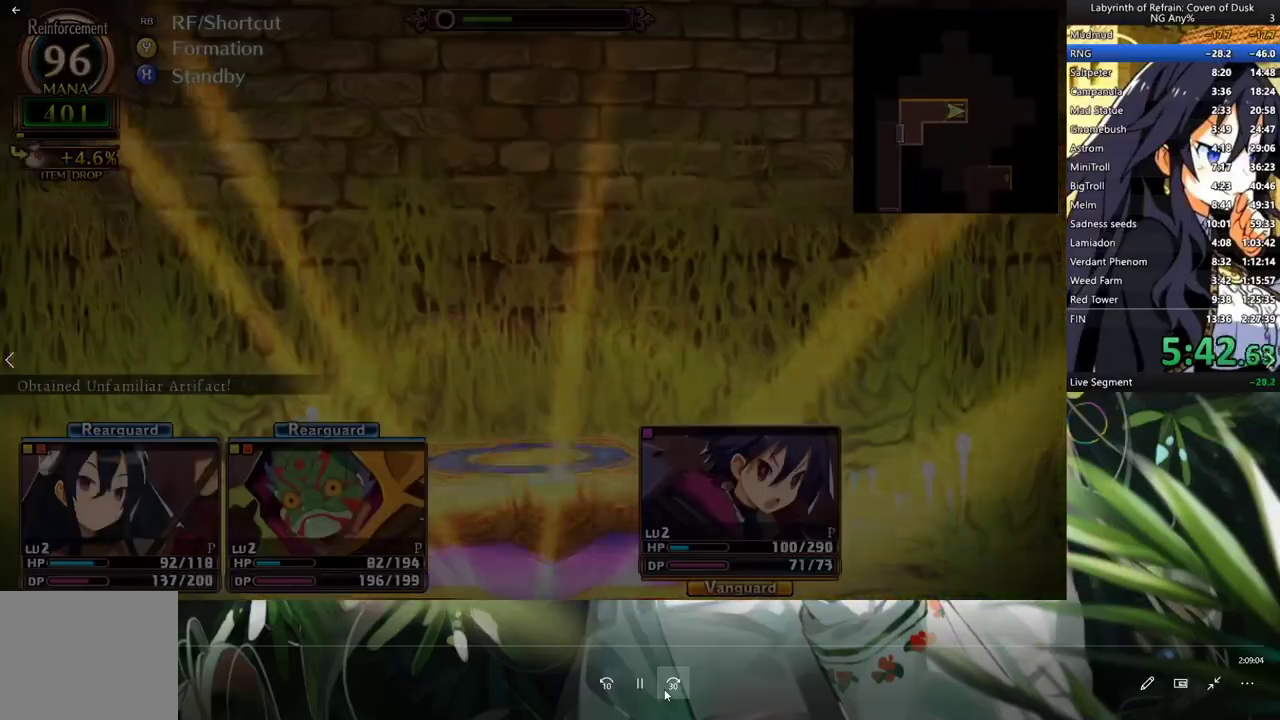
{"buttons": ["DPAD_LEFT"], "left_stick": "center", "right_stick": "center", "events": [[300, "Y", "down"], [433, "DPAD_LEFT", "down"], [433, "Y", "up"]]}
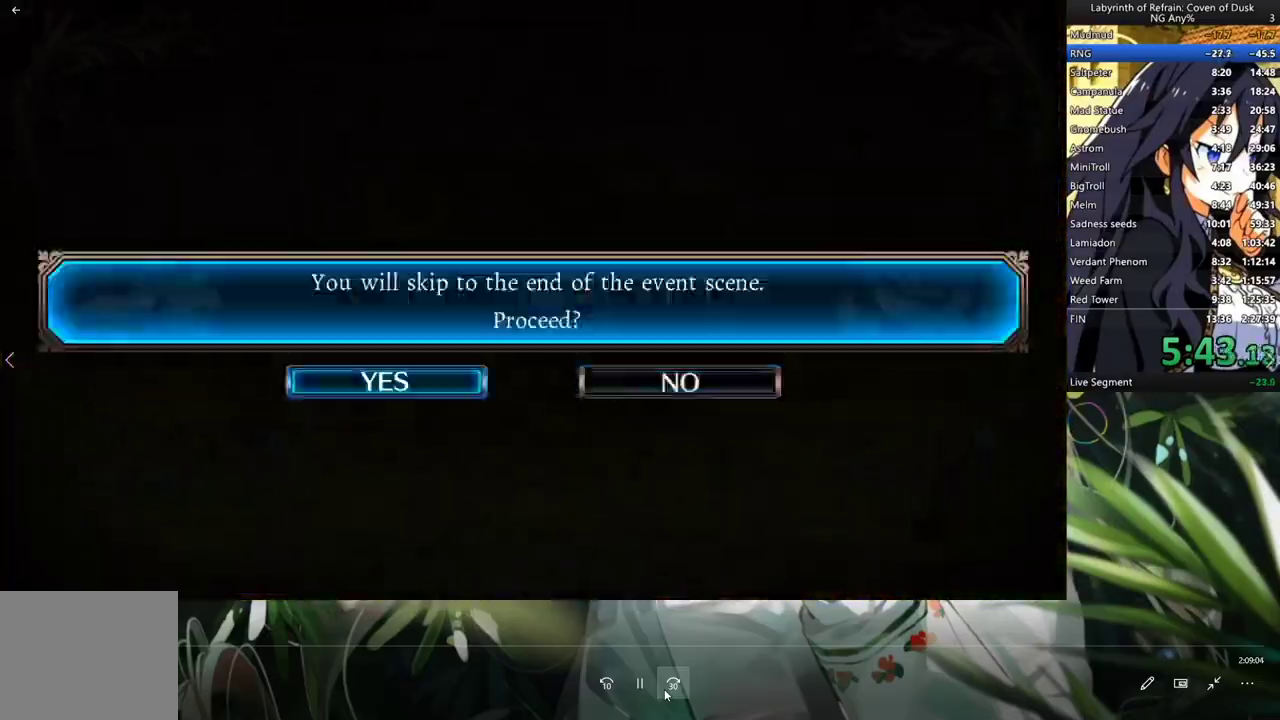
{"buttons": [], "left_stick": "center", "right_stick": "center", "events": [[67, "A", "down"], [100, "DPAD_LEFT", "up"], [233, "A", "up"]]}
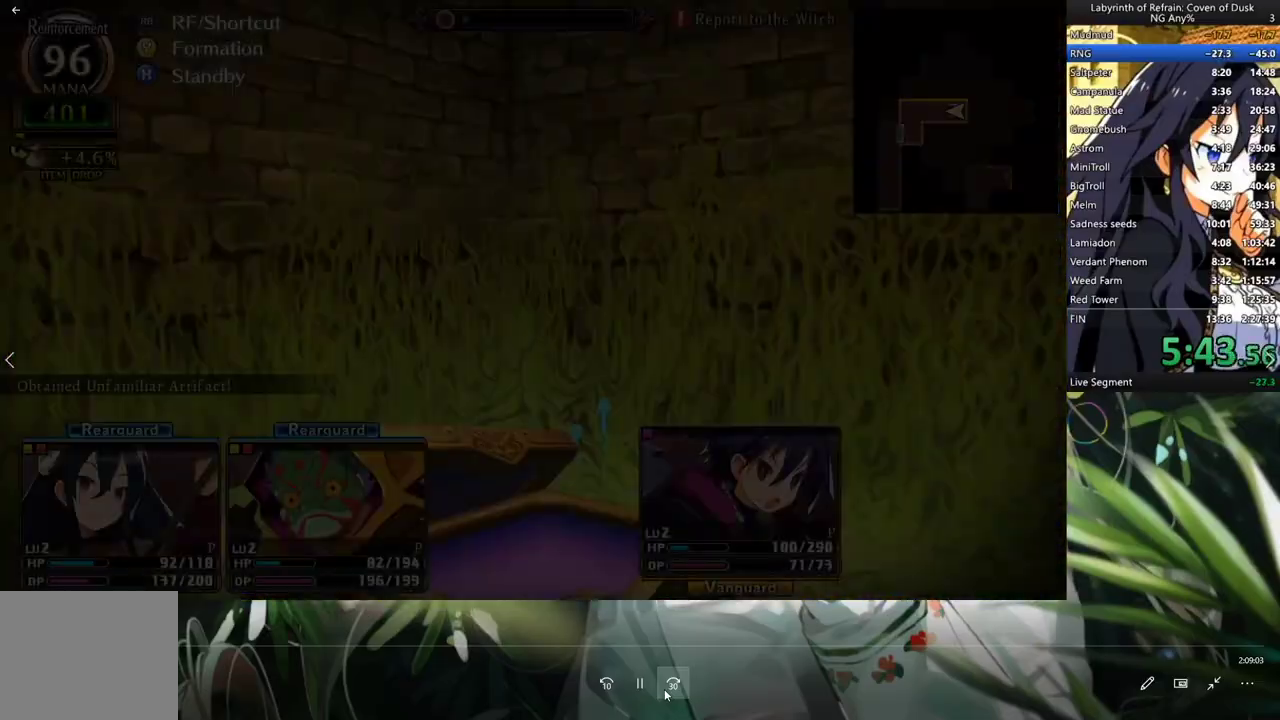
{"buttons": ["A"], "left_stick": "center", "right_stick": "center", "events": [[100, "A", "down"]]}
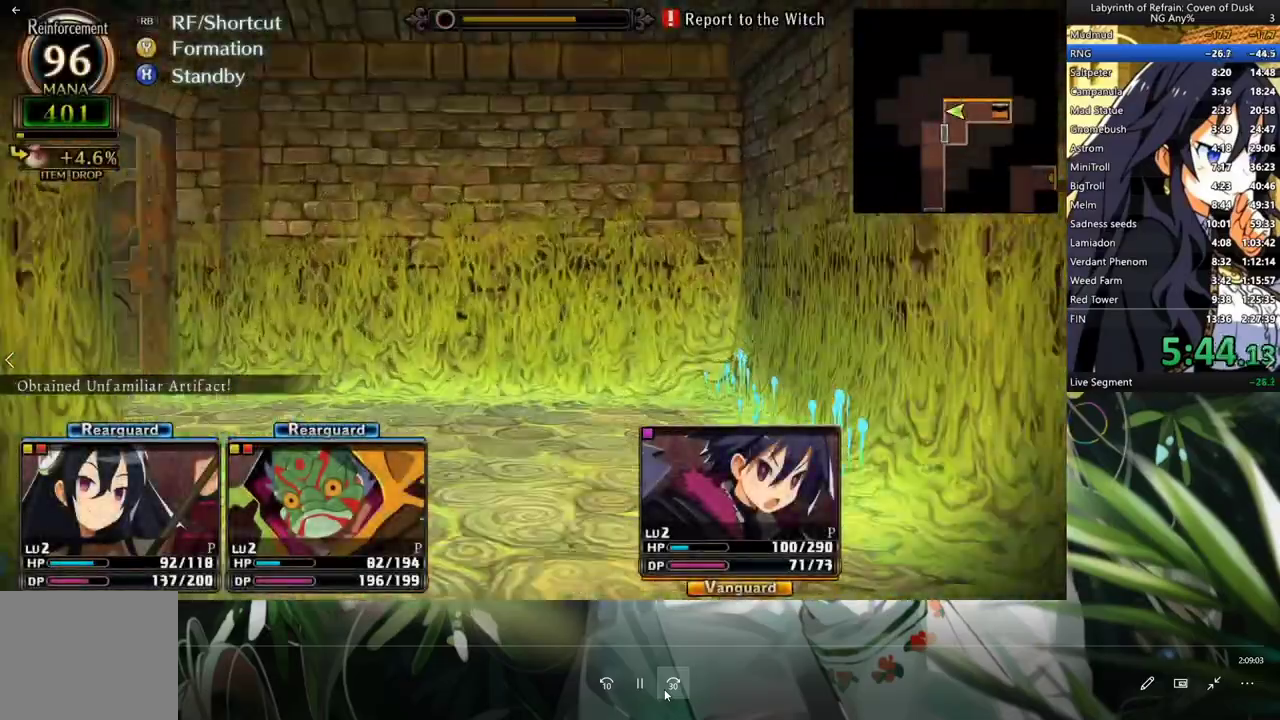
{"buttons": ["A"], "left_stick": "center", "right_stick": "center", "events": [[100, "A", "up"], [133, "L2", "down"], [333, "A", "down"], [333, "L2", "up"]]}